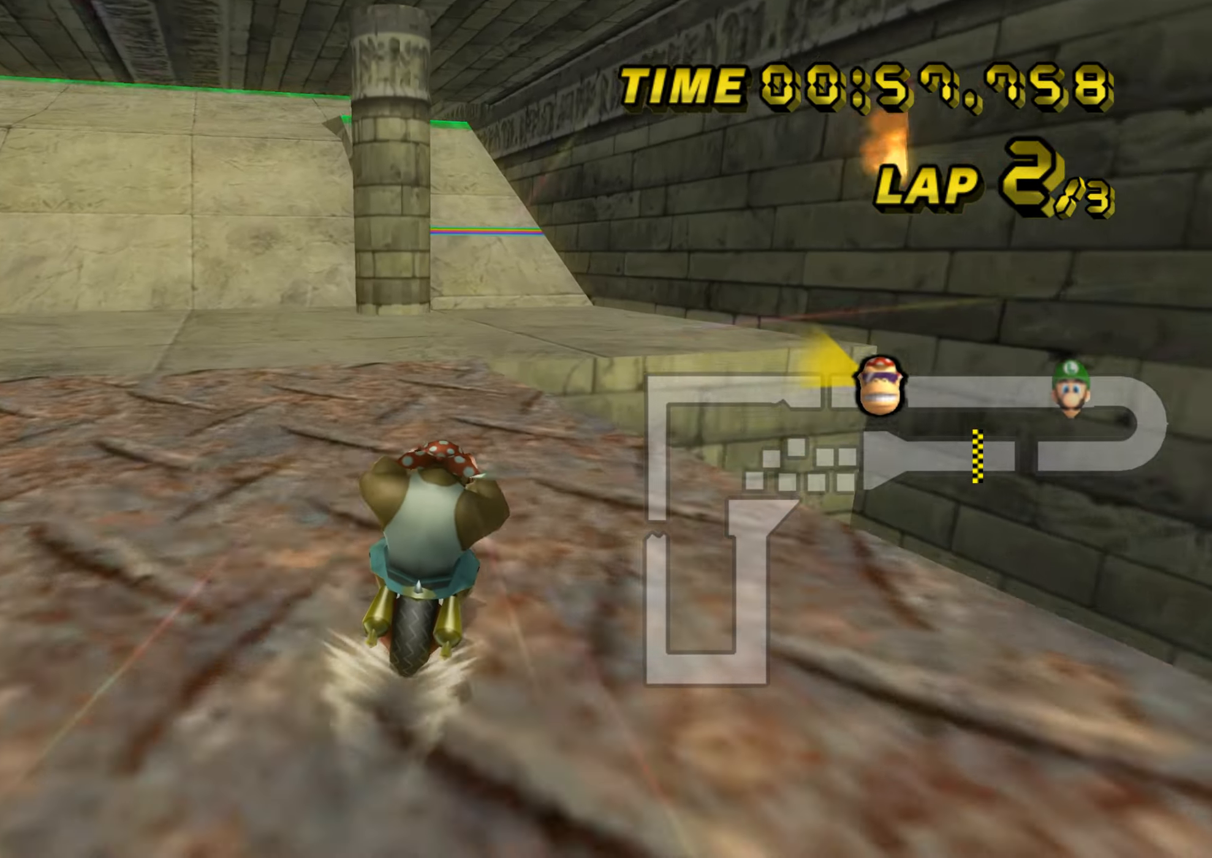
Gameplay with a controller (Nintendo layout); each line is a JSON object with the inputs held at the frame after it. "events" lists button and stick changes between this image and that frame as [ms after this image, input, new state], when the widget could be followed in between. Not read: B L3 R3 X Y Z.
{"buttons": ["A", "R1"], "left_stick": "up-left", "events": [[267, "R1", "down"], [350, "left_stick", "up-left"]]}
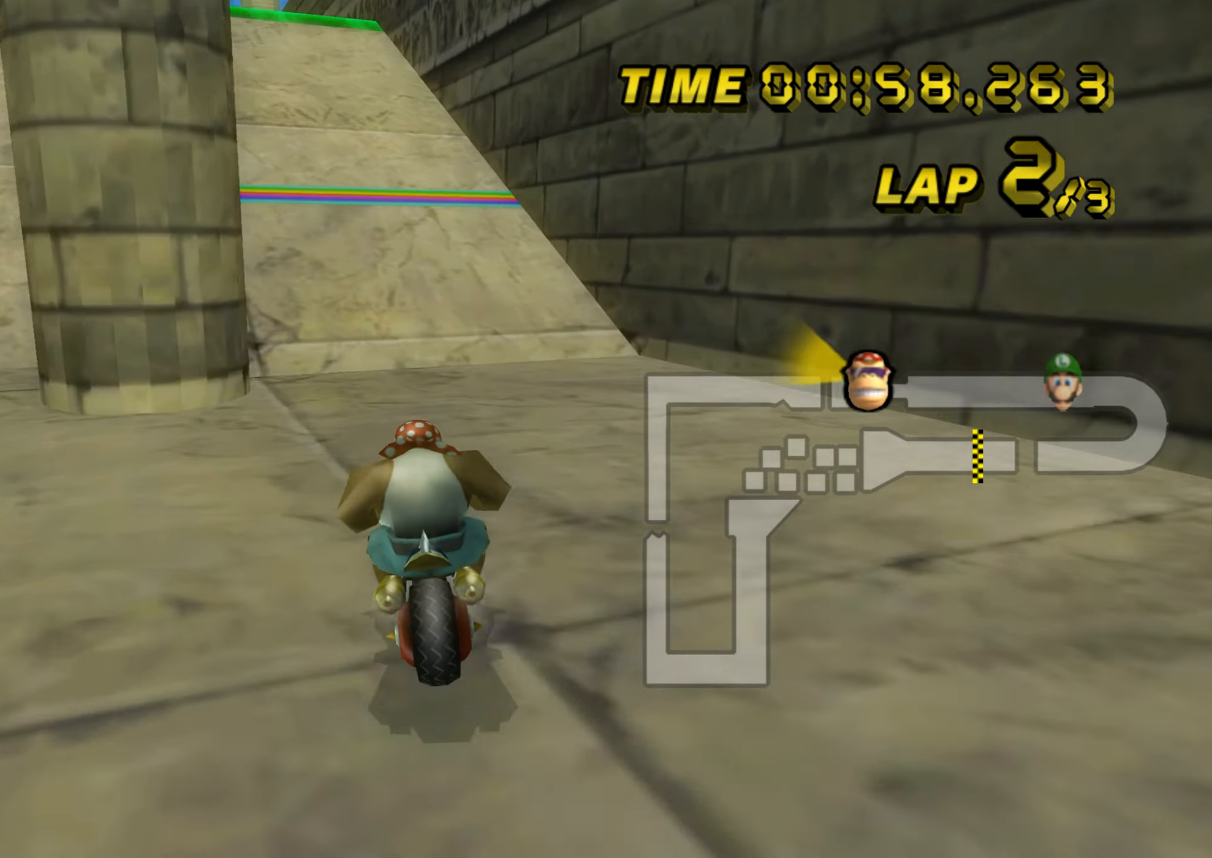
{"buttons": ["A"], "left_stick": "center", "events": [[234, "R1", "up"], [284, "DPAD_UP", "down"], [301, "DPAD_UP", "up"], [351, "DPAD_DOWN", "down"], [367, "DPAD_DOWN", "up"], [367, "left_stick", "center"], [417, "DPAD_UP", "down"], [434, "DPAD_UP", "up"], [467, "DPAD_DOWN", "down"], [484, "DPAD_DOWN", "up"]]}
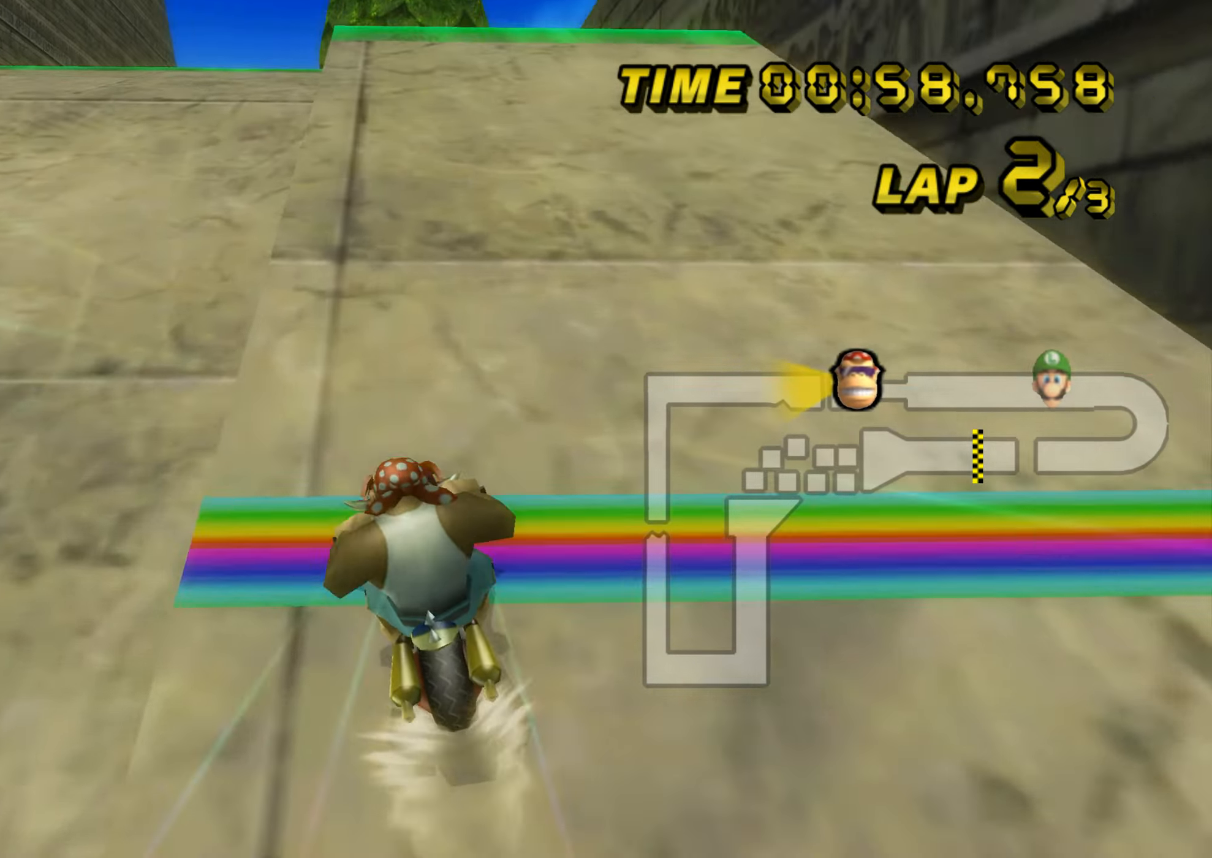
{"buttons": ["A"], "left_stick": "up", "events": [[16, "left_stick", "up-left"], [83, "left_stick", "up"], [100, "DPAD_UP", "down"], [117, "DPAD_UP", "up"], [150, "DPAD_DOWN", "down"], [167, "DPAD_DOWN", "up"], [250, "DPAD_DOWN", "down"], [267, "DPAD_DOWN", "up"]]}
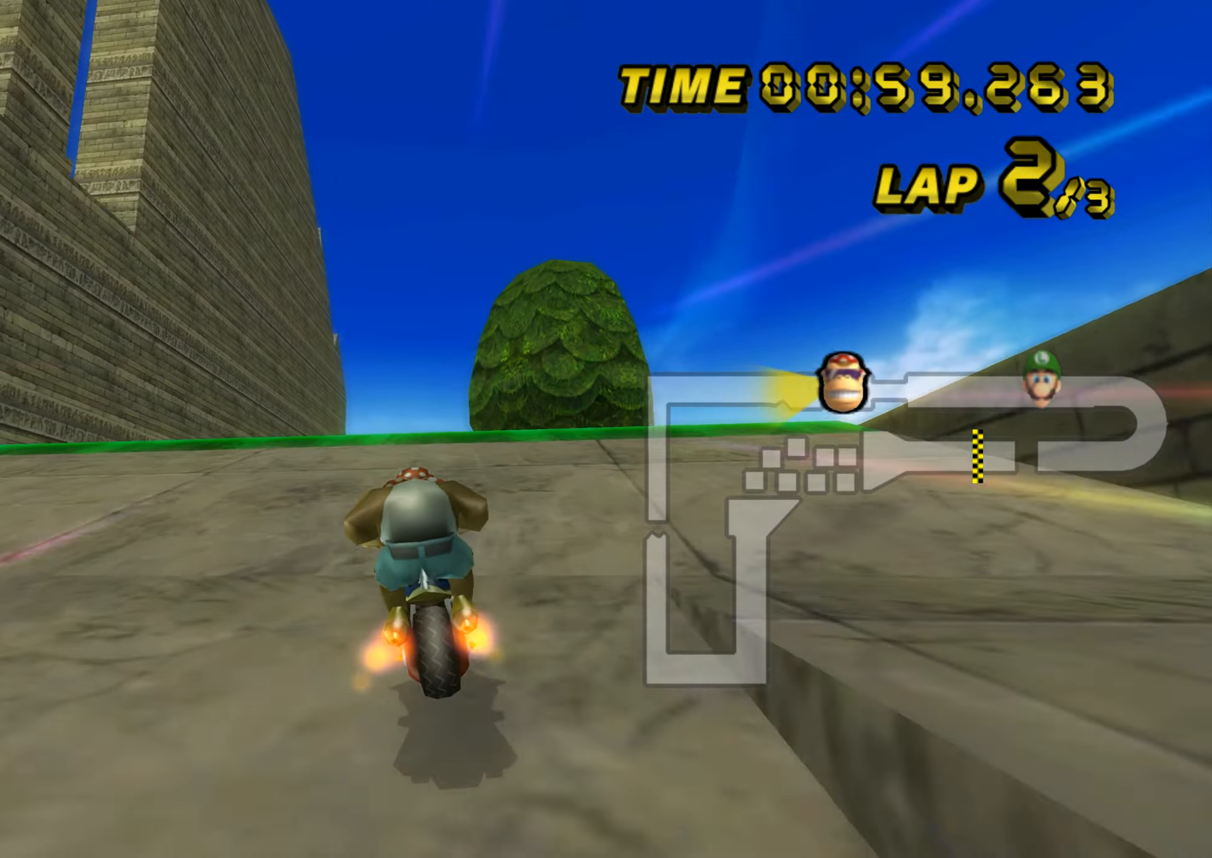
{"buttons": ["A"], "left_stick": "up", "events": [[200, "left_stick", "up-right"], [351, "left_stick", "up-left"], [367, "DPAD_UP", "down"], [384, "DPAD_UP", "up"], [401, "left_stick", "up"], [451, "DPAD_DOWN", "down"], [467, "DPAD_DOWN", "up"]]}
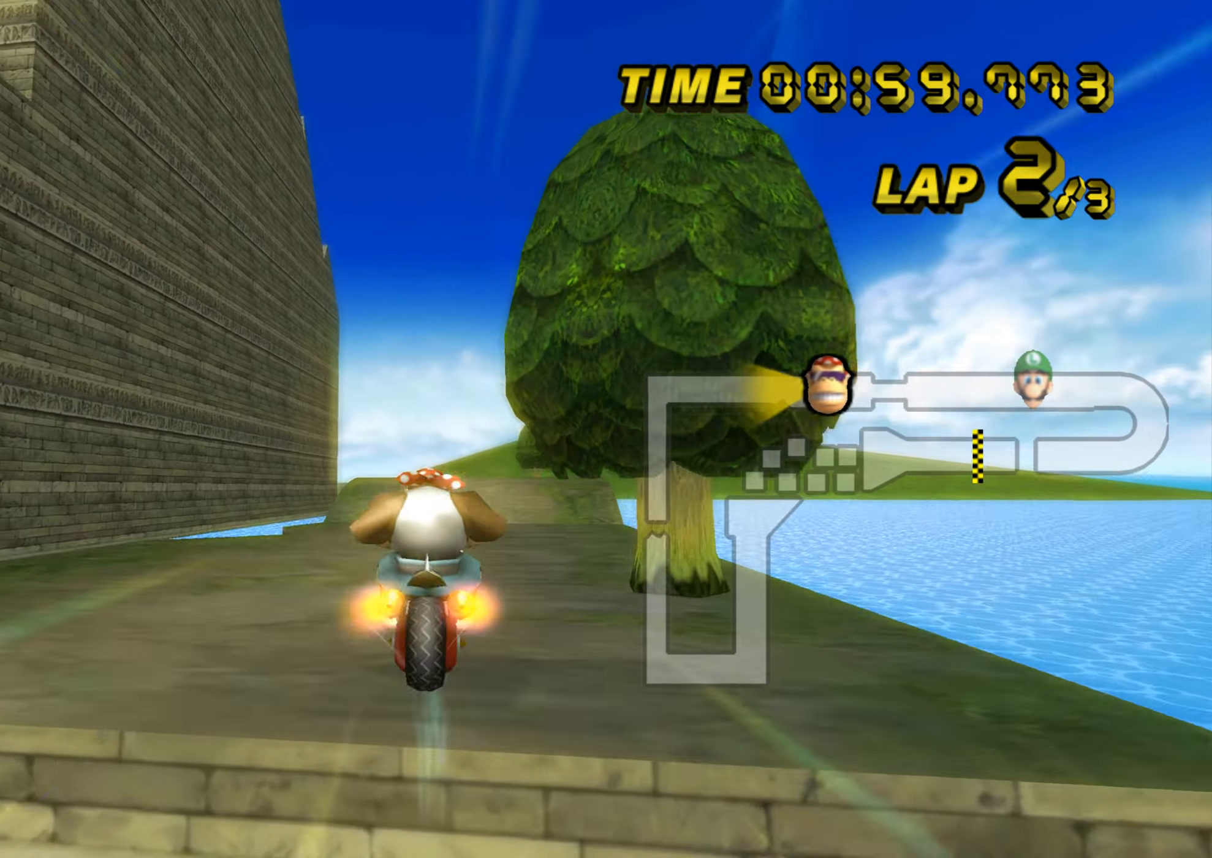
{"buttons": ["A"], "left_stick": "up", "events": [[66, "DPAD_DOWN", "down"], [83, "DPAD_DOWN", "up"]]}
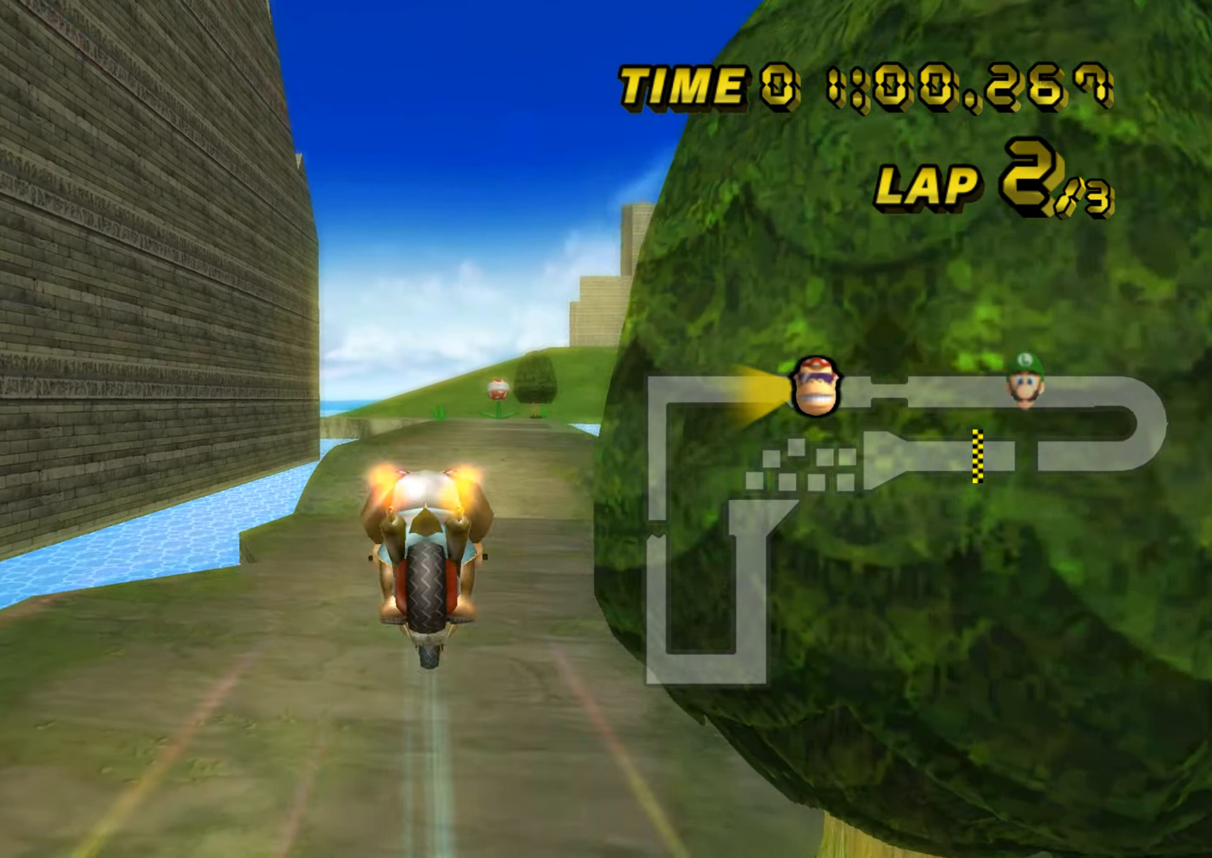
{"buttons": ["A"], "left_stick": "down", "events": [[367, "left_stick", "center"], [434, "left_stick", "down"]]}
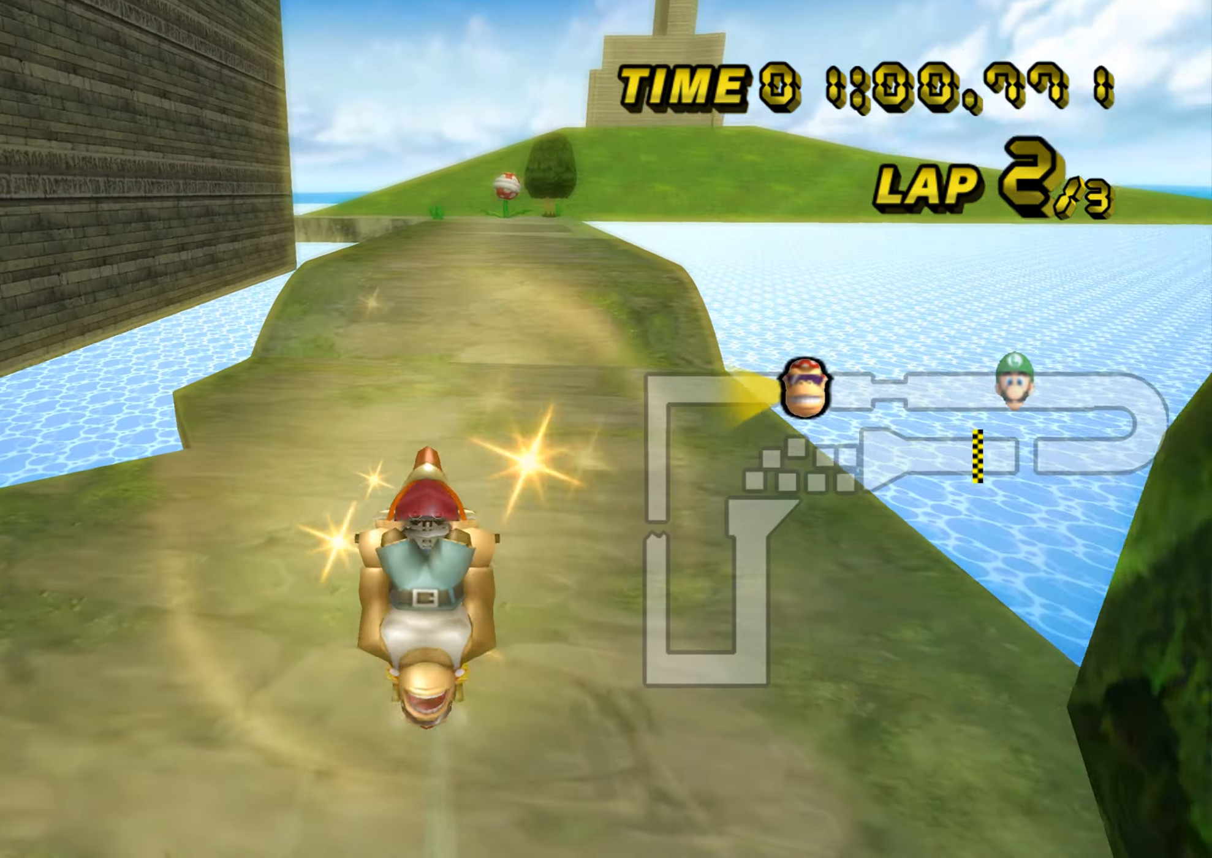
{"buttons": ["A"], "left_stick": "down", "events": []}
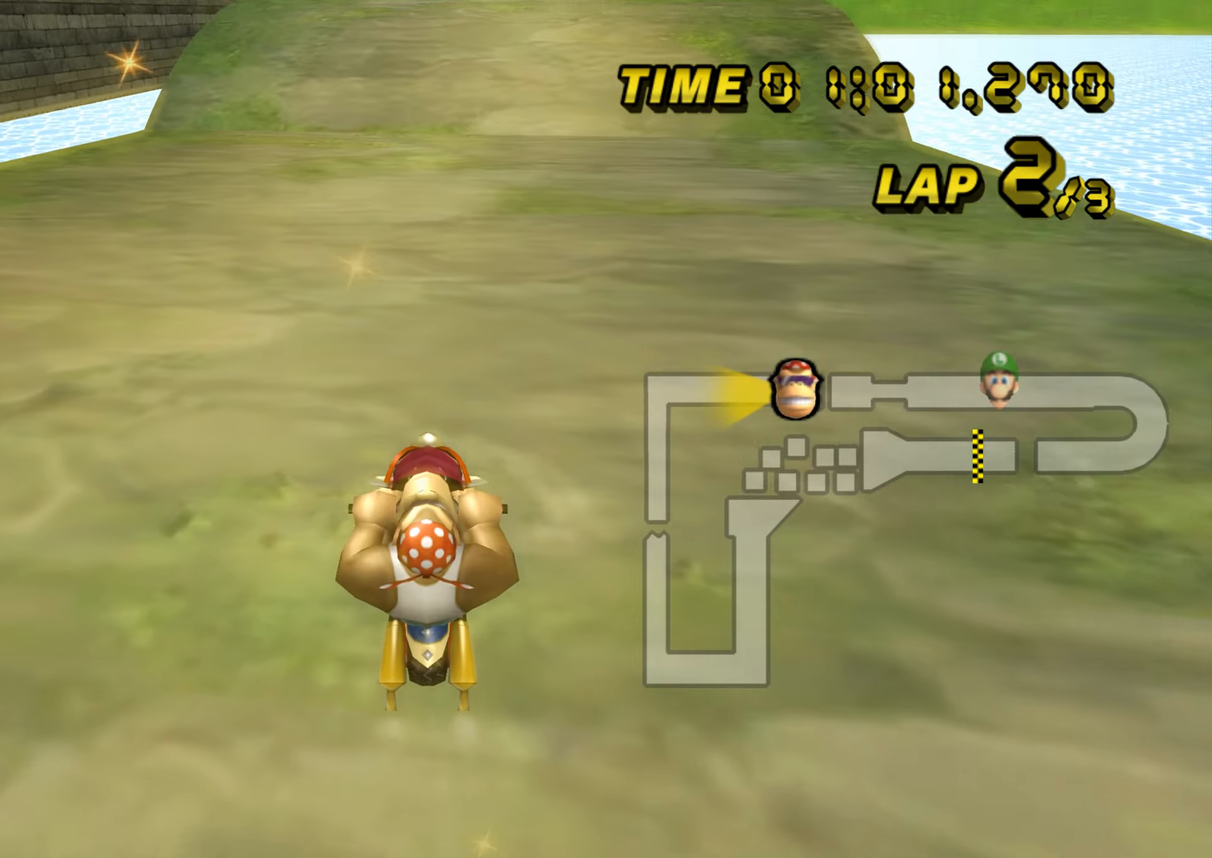
{"buttons": ["A"], "left_stick": "right", "events": [[167, "DPAD_UP", "down"], [167, "left_stick", "down-right"], [184, "DPAD_UP", "up"], [301, "left_stick", "center"], [484, "left_stick", "right"]]}
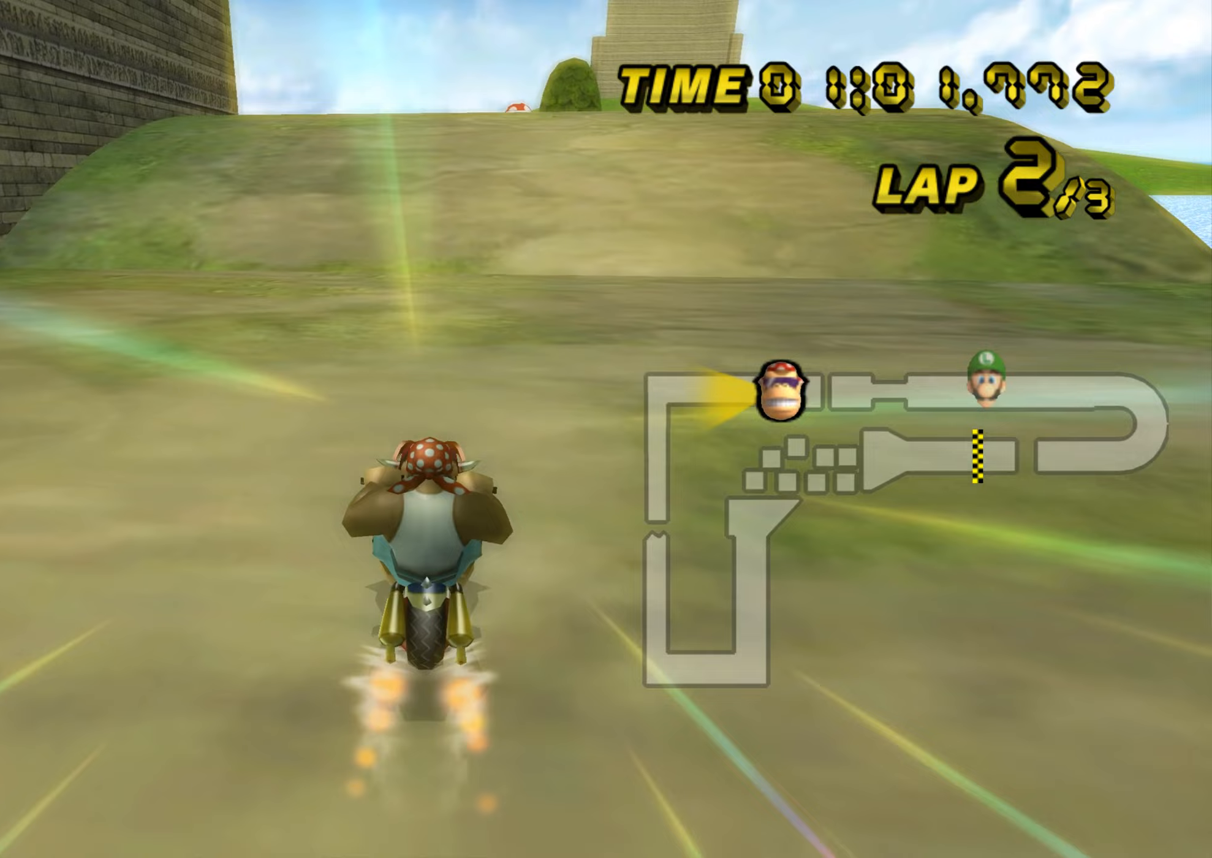
{"buttons": ["A"], "left_stick": "center", "events": [[117, "left_stick", "center"], [250, "R1", "down"], [367, "R1", "up"]]}
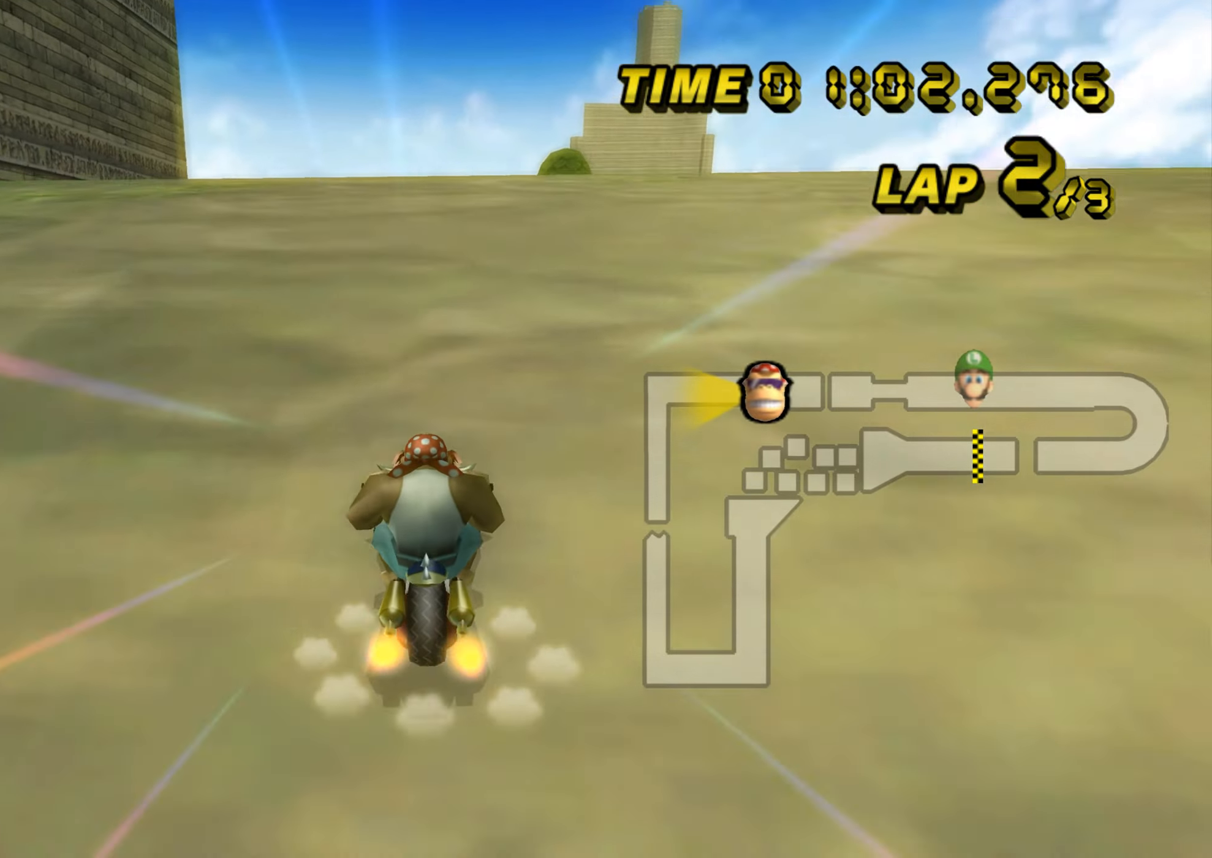
{"buttons": ["A"], "left_stick": "center", "events": [[16, "DPAD_UP", "down"], [33, "DPAD_UP", "up"], [100, "DPAD_DOWN", "down"], [116, "DPAD_DOWN", "up"]]}
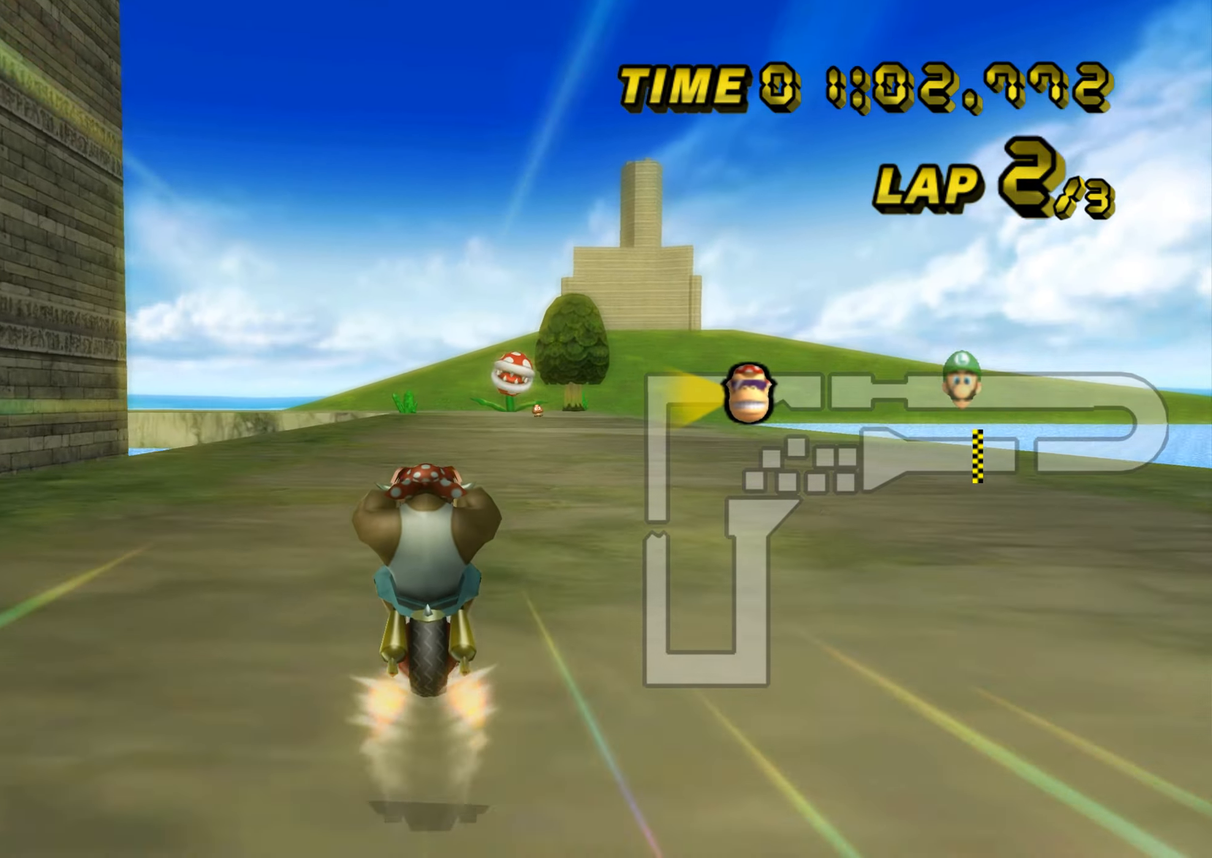
{"buttons": ["A"], "left_stick": "center", "events": []}
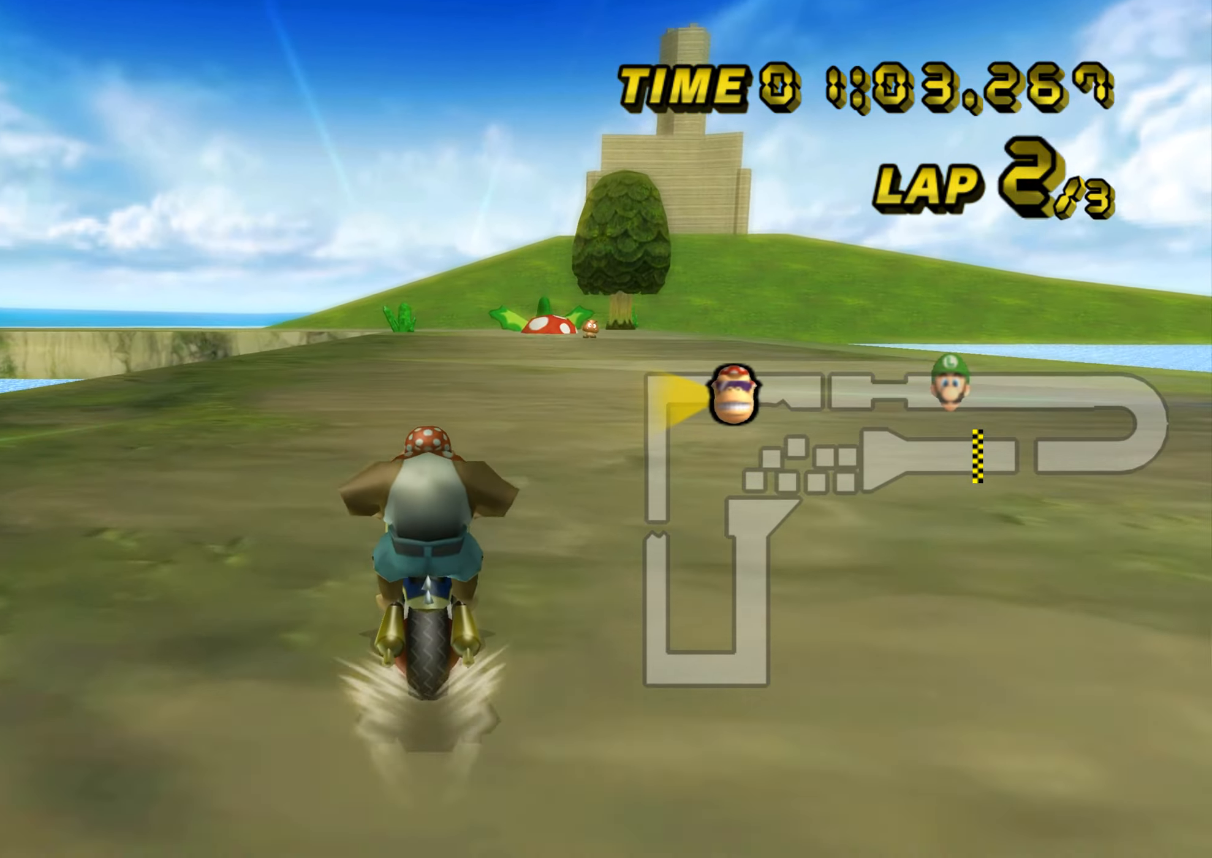
{"buttons": ["A"], "left_stick": "center", "events": []}
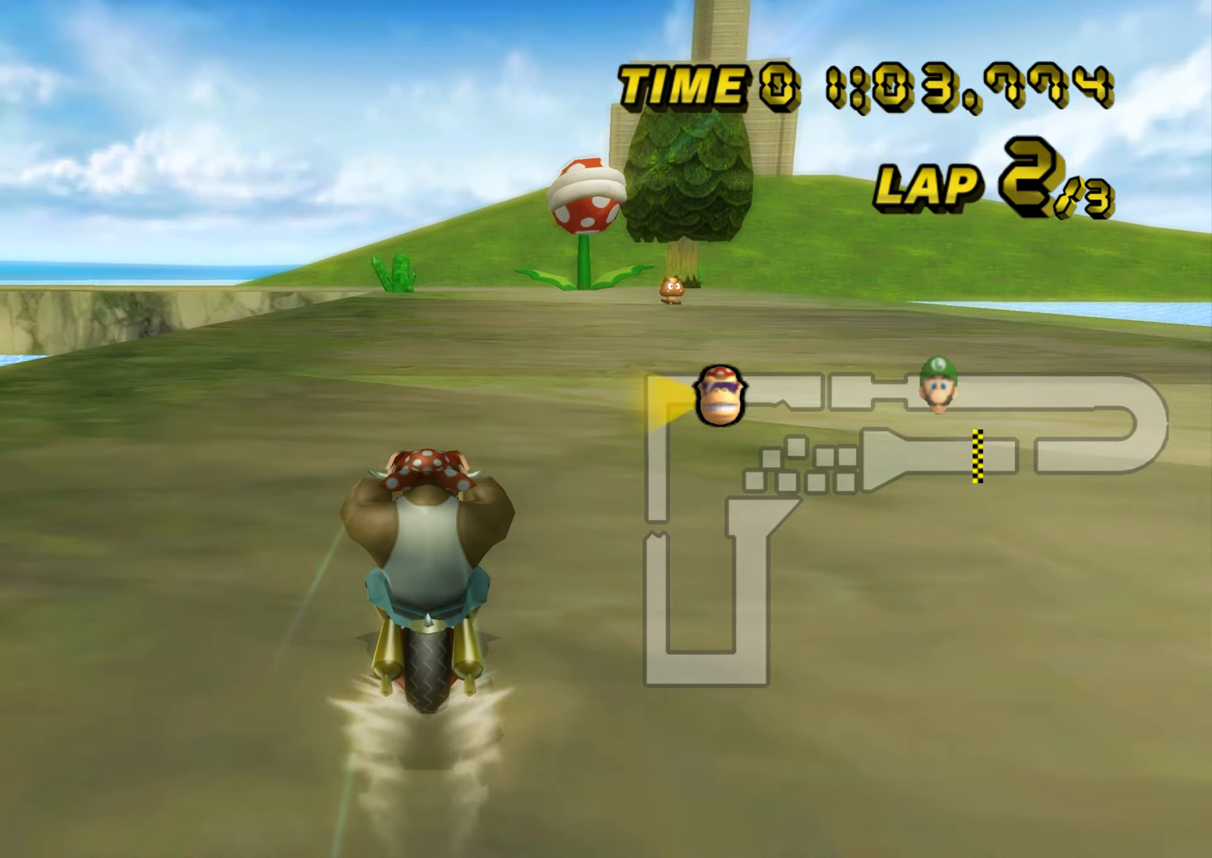
{"buttons": ["A"], "left_stick": "center", "events": []}
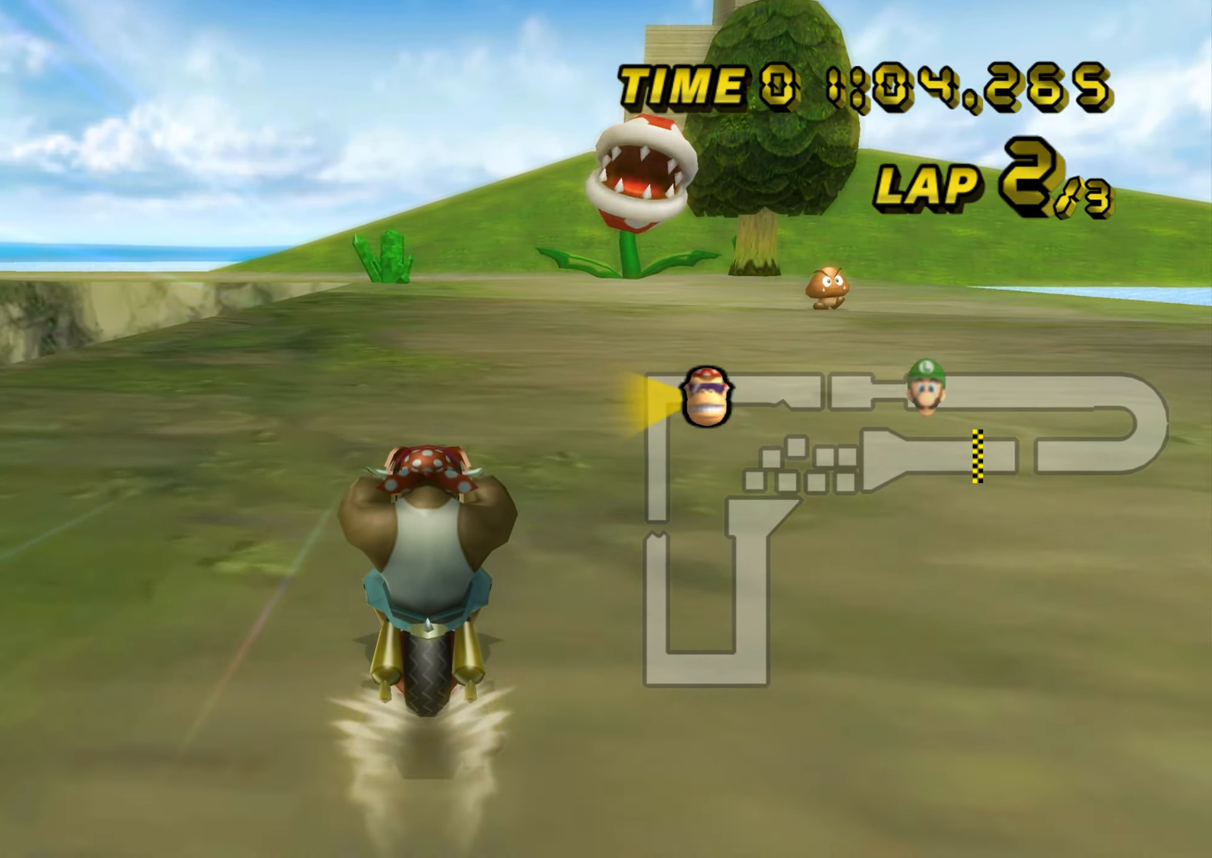
{"buttons": ["A"], "left_stick": "center", "events": []}
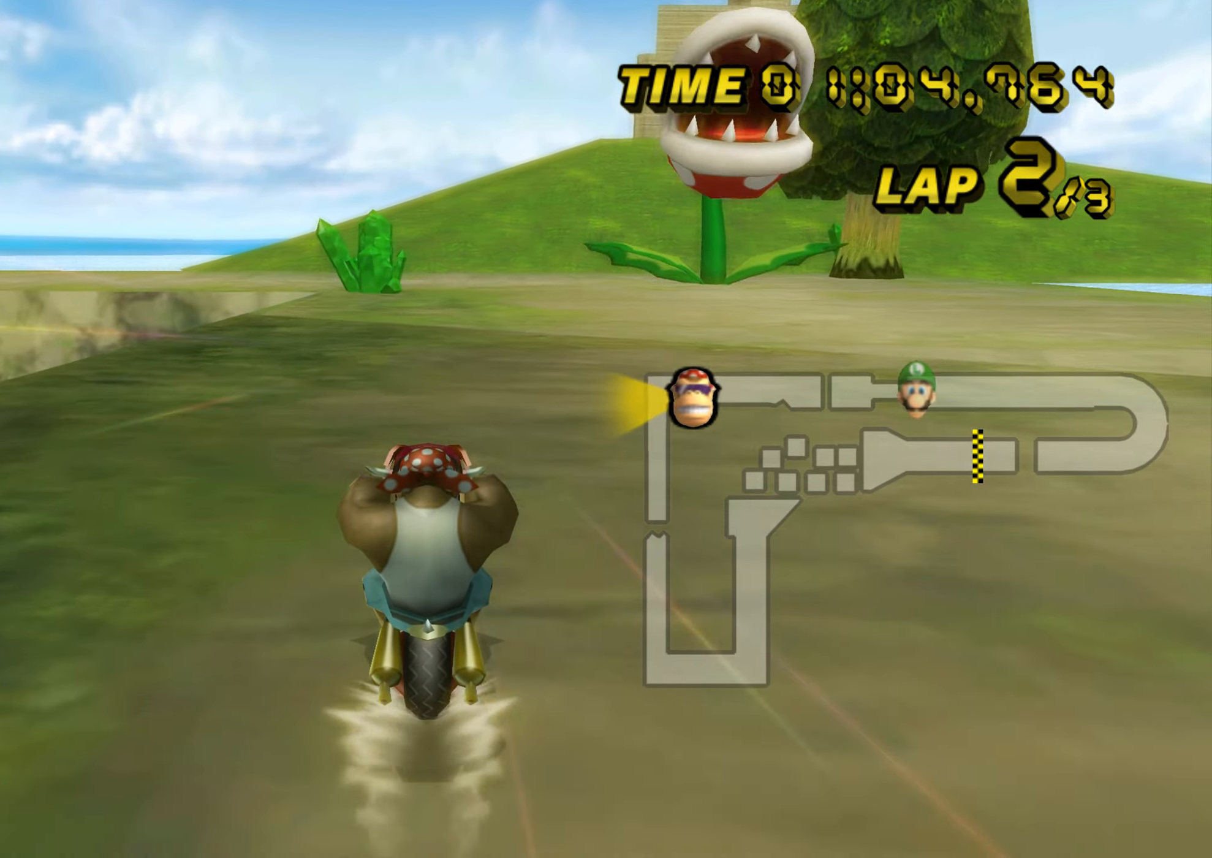
{"buttons": ["A", "R1"], "left_stick": "up-left", "events": [[317, "R1", "down"], [484, "left_stick", "up-left"]]}
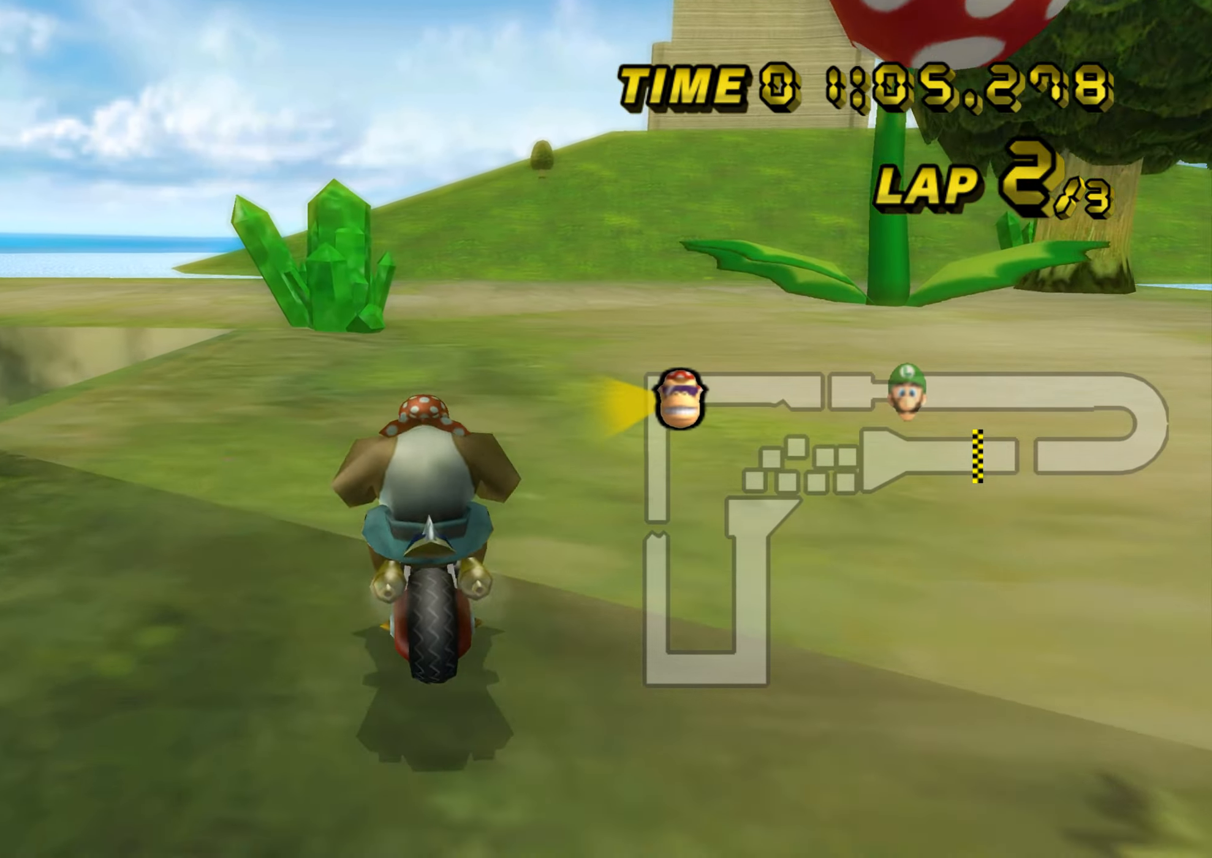
{"buttons": ["A", "R1"], "left_stick": "left", "events": [[467, "left_stick", "left"]]}
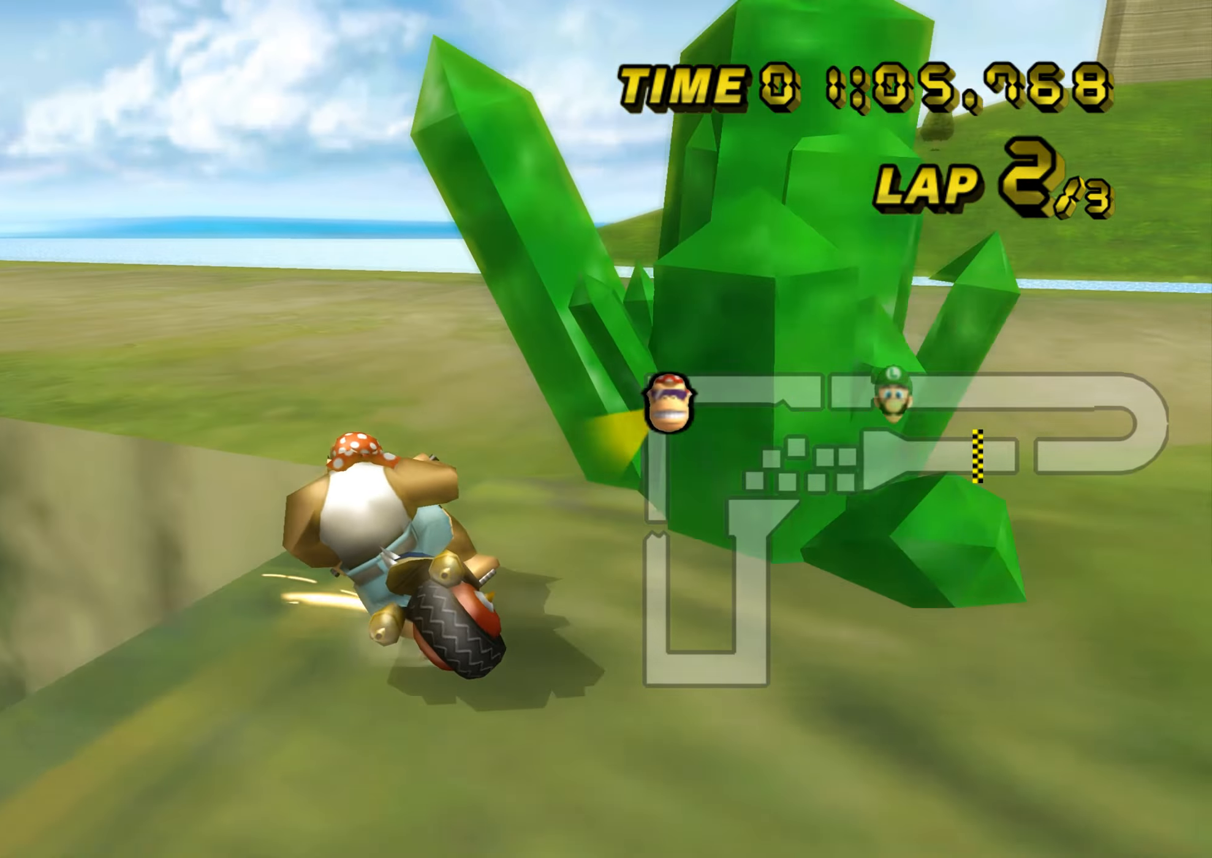
{"buttons": ["A", "R1"], "left_stick": "left", "events": []}
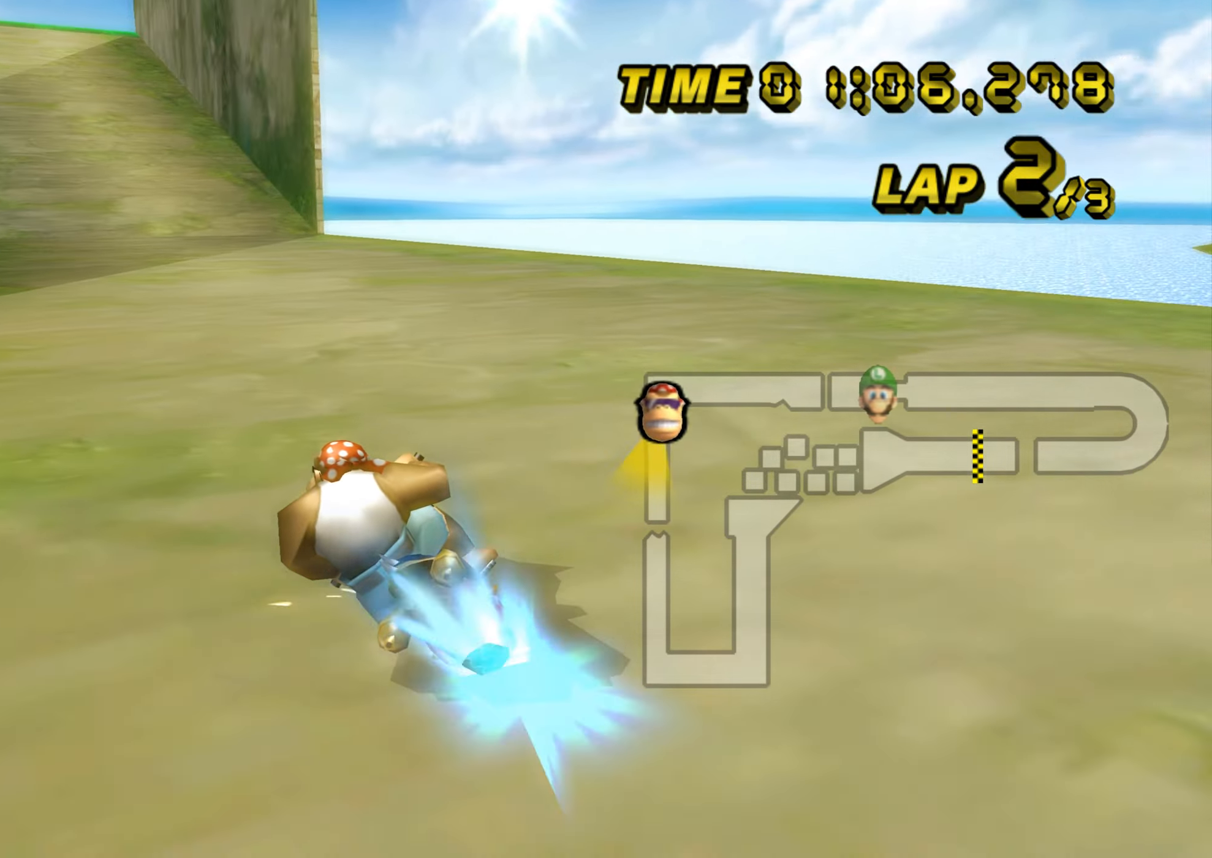
{"buttons": ["A"], "left_stick": "right", "events": [[166, "R1", "up"], [216, "left_stick", "up"], [266, "left_stick", "right"], [383, "DPAD_UP", "down"], [400, "DPAD_UP", "up"]]}
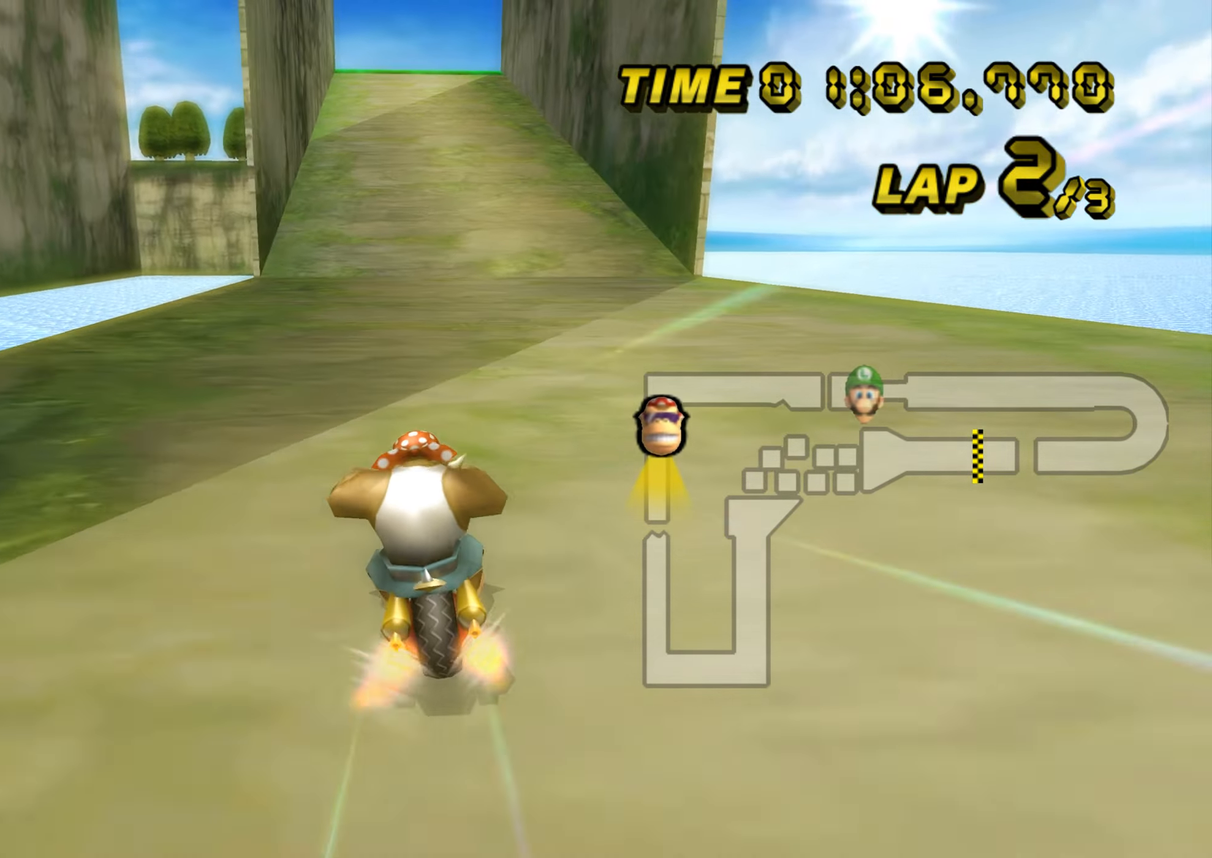
{"buttons": ["A"], "left_stick": "center", "events": [[284, "left_stick", "center"]]}
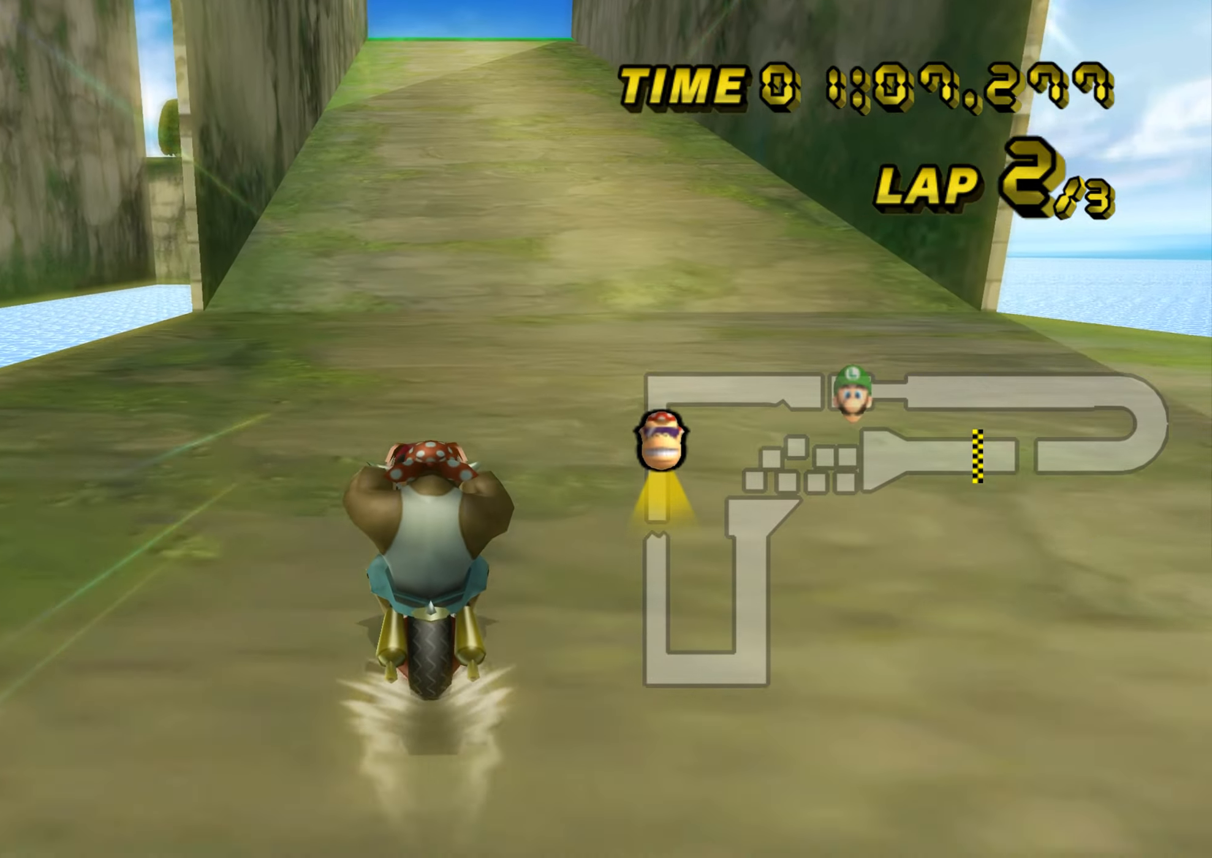
{"buttons": ["A"], "left_stick": "center", "events": []}
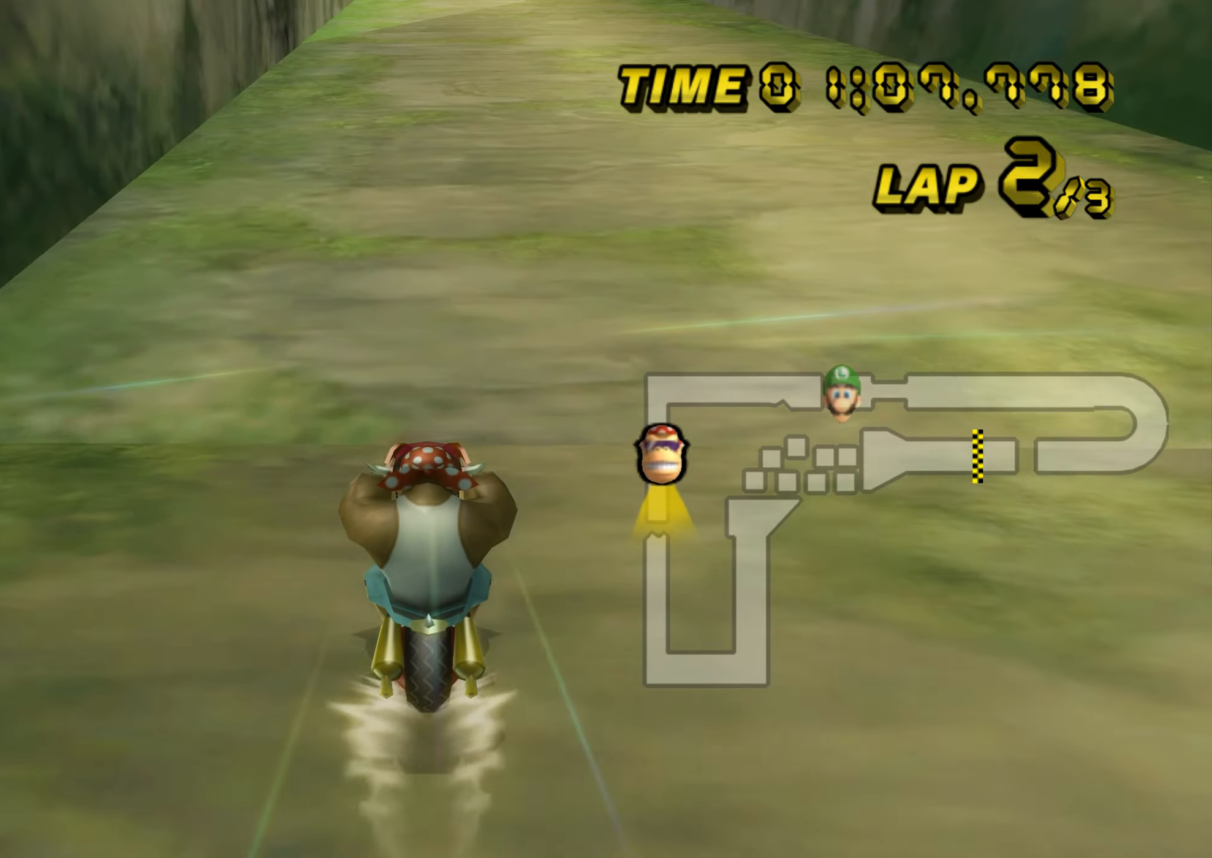
{"buttons": ["A"], "left_stick": "up", "events": [[451, "left_stick", "up"]]}
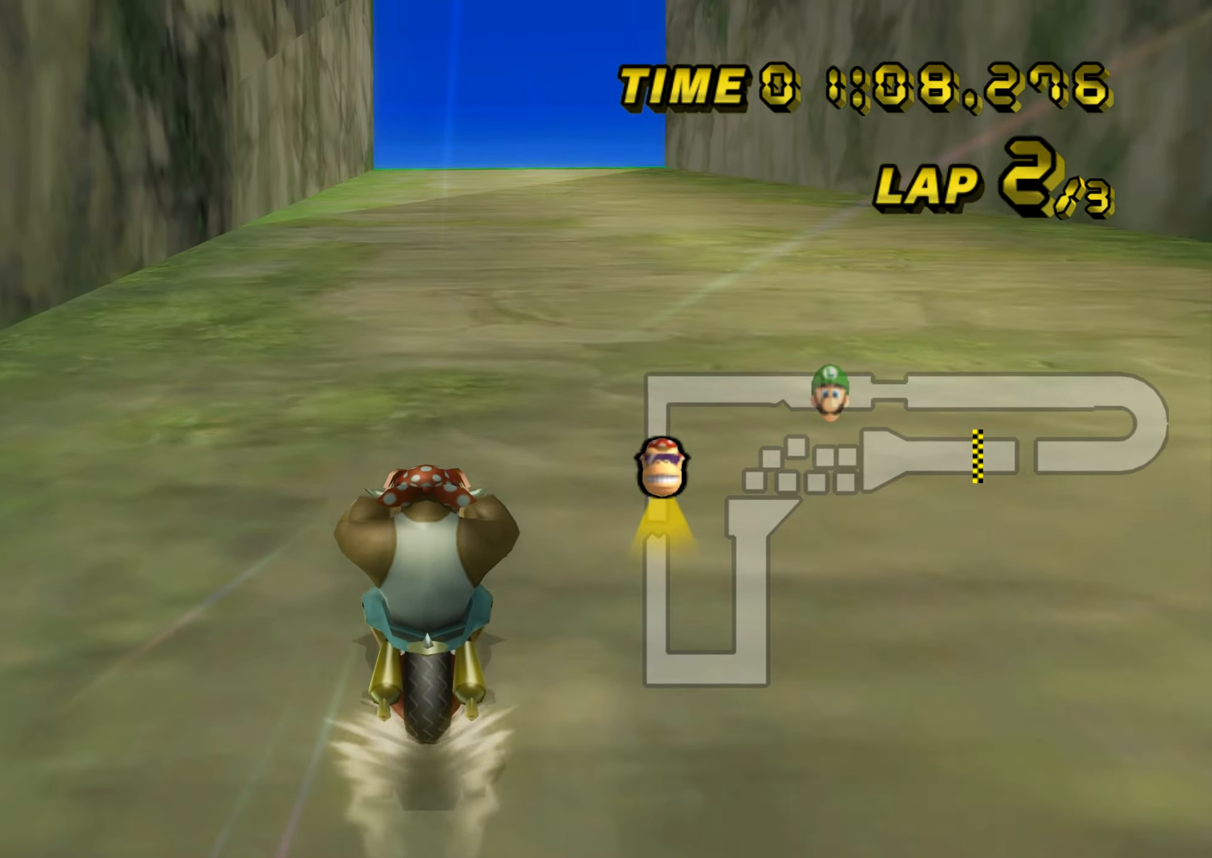
{"buttons": ["A"], "left_stick": "up", "events": []}
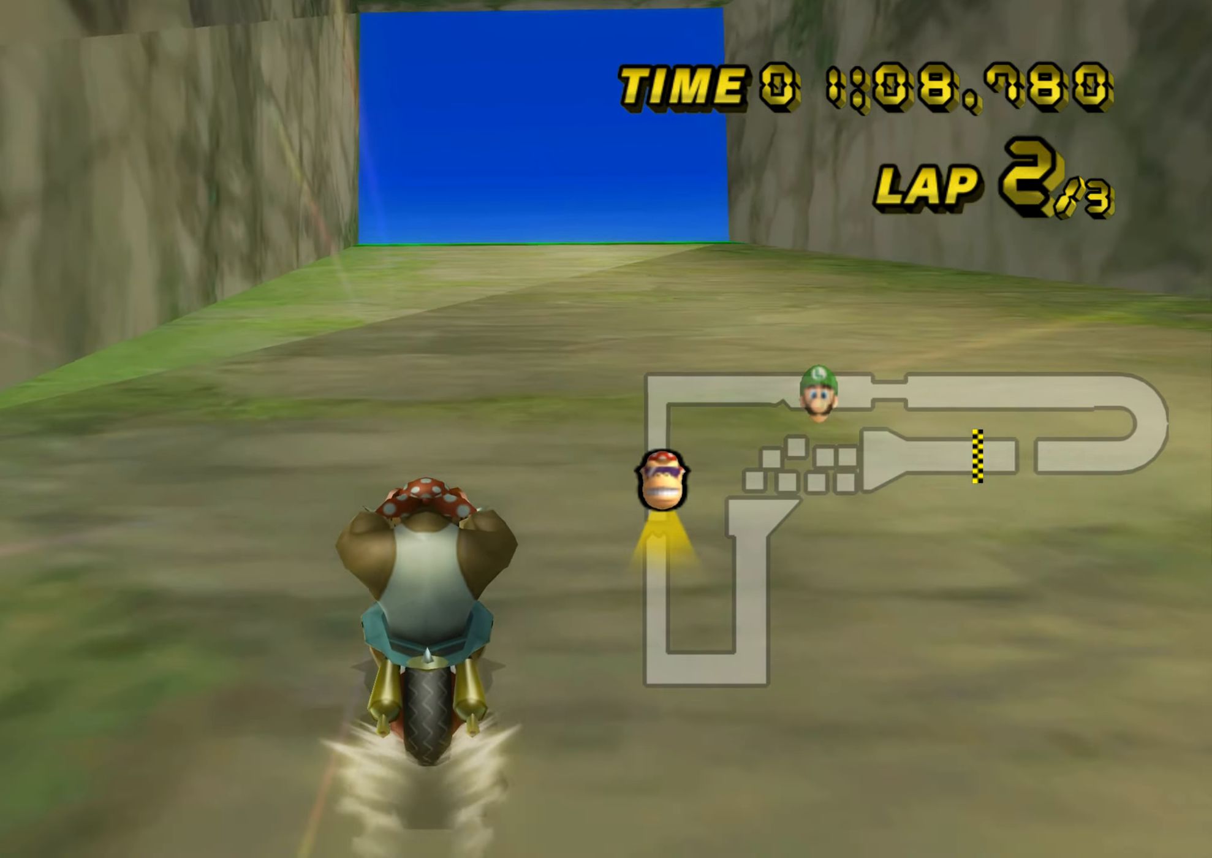
{"buttons": ["A"], "left_stick": "up", "events": []}
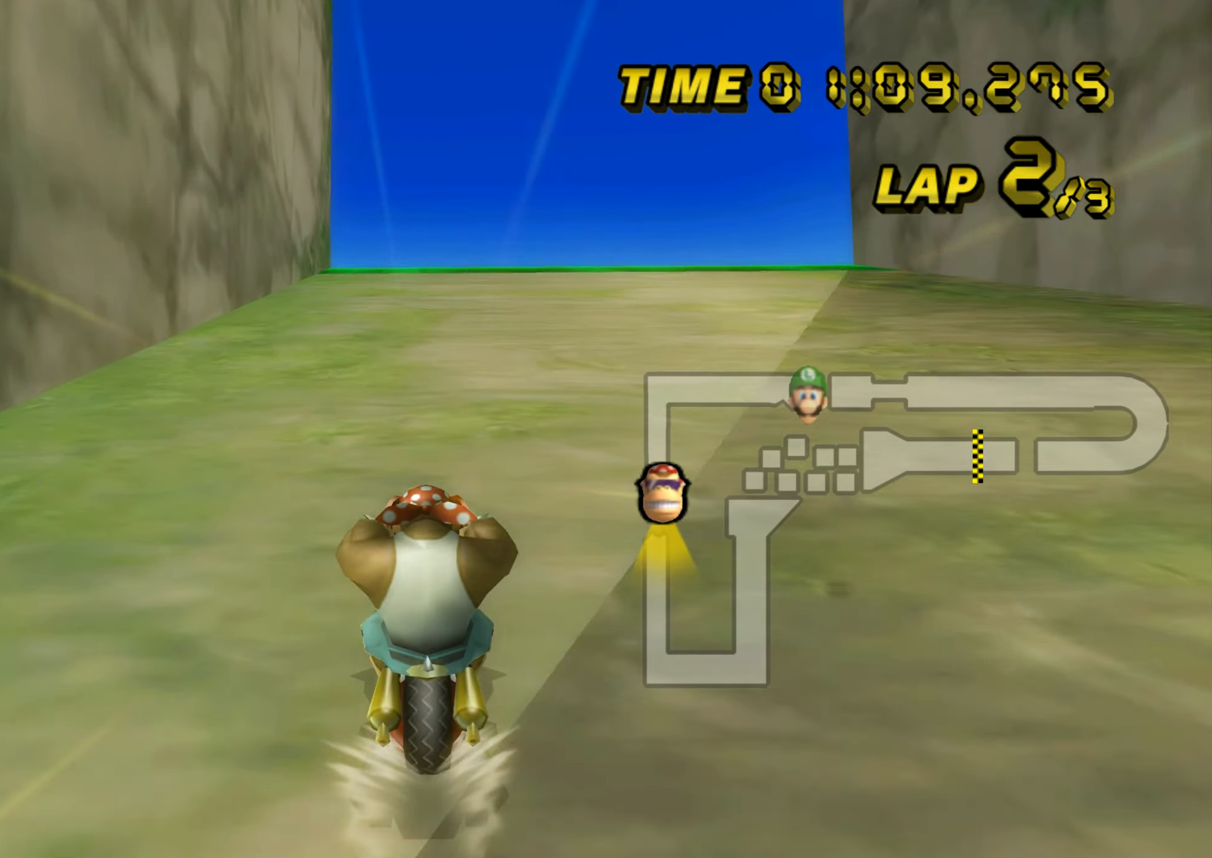
{"buttons": ["A", "DPAD_UP"], "left_stick": "up-right", "events": [[484, "left_stick", "up-right"], [500, "DPAD_UP", "down"]]}
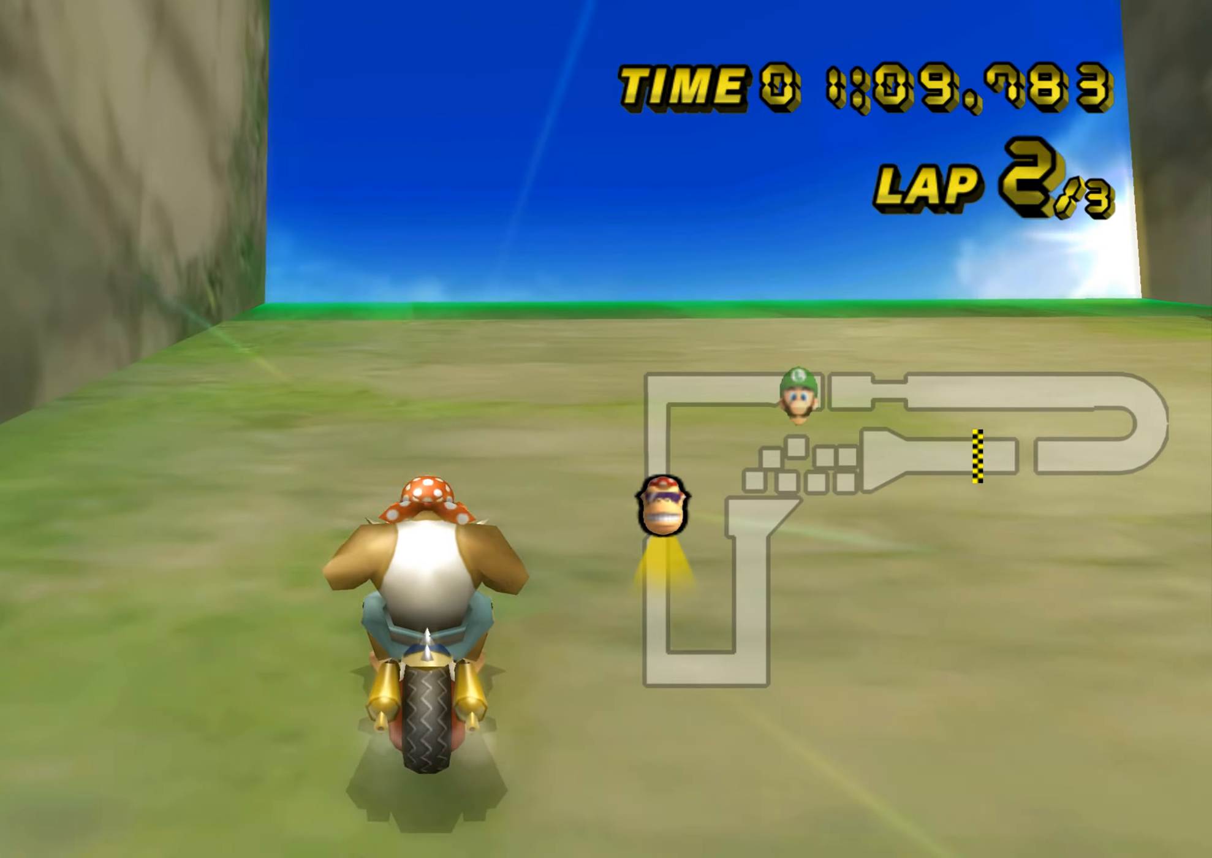
{"buttons": ["A"], "left_stick": "center", "events": [[17, "DPAD_UP", "up"], [67, "left_stick", "center"]]}
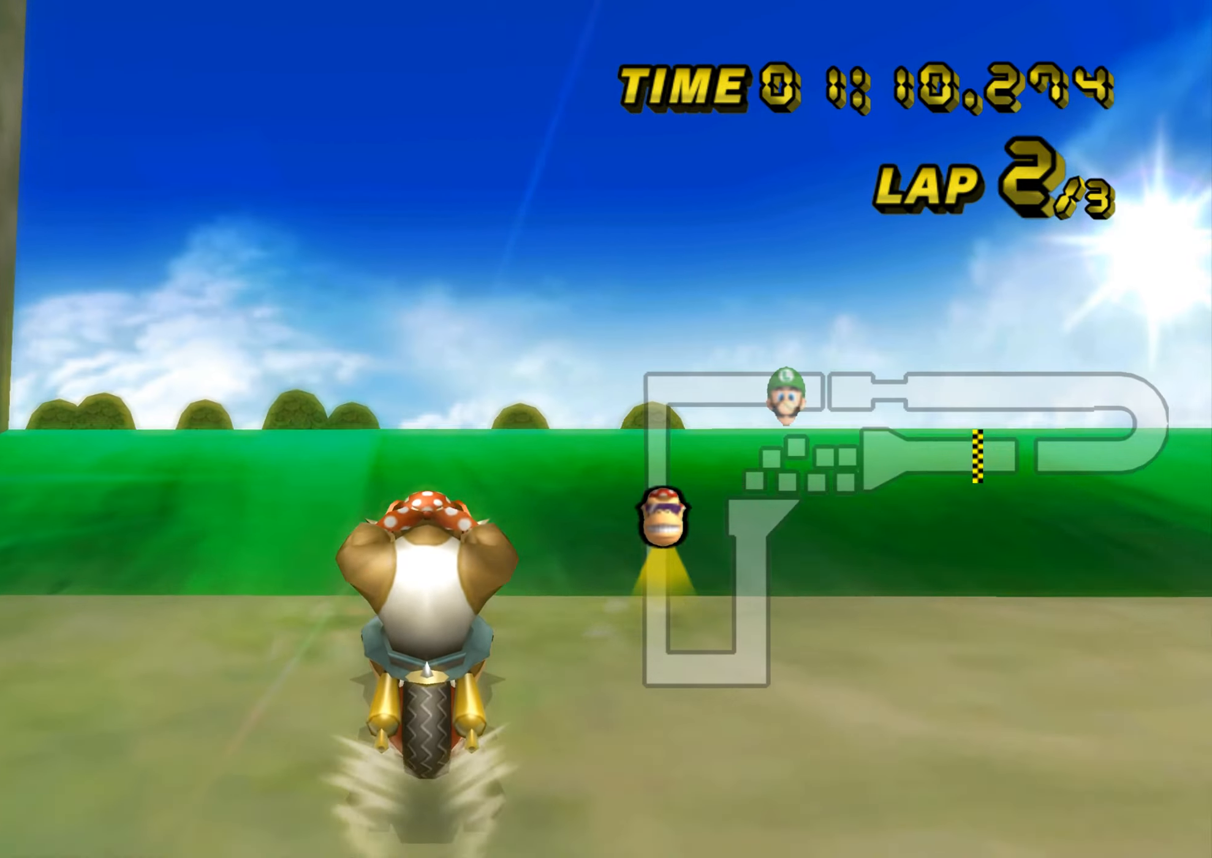
{"buttons": ["A"], "left_stick": "up", "events": [[50, "left_stick", "right"], [267, "left_stick", "up"], [283, "DPAD_UP", "down"], [300, "DPAD_UP", "up"]]}
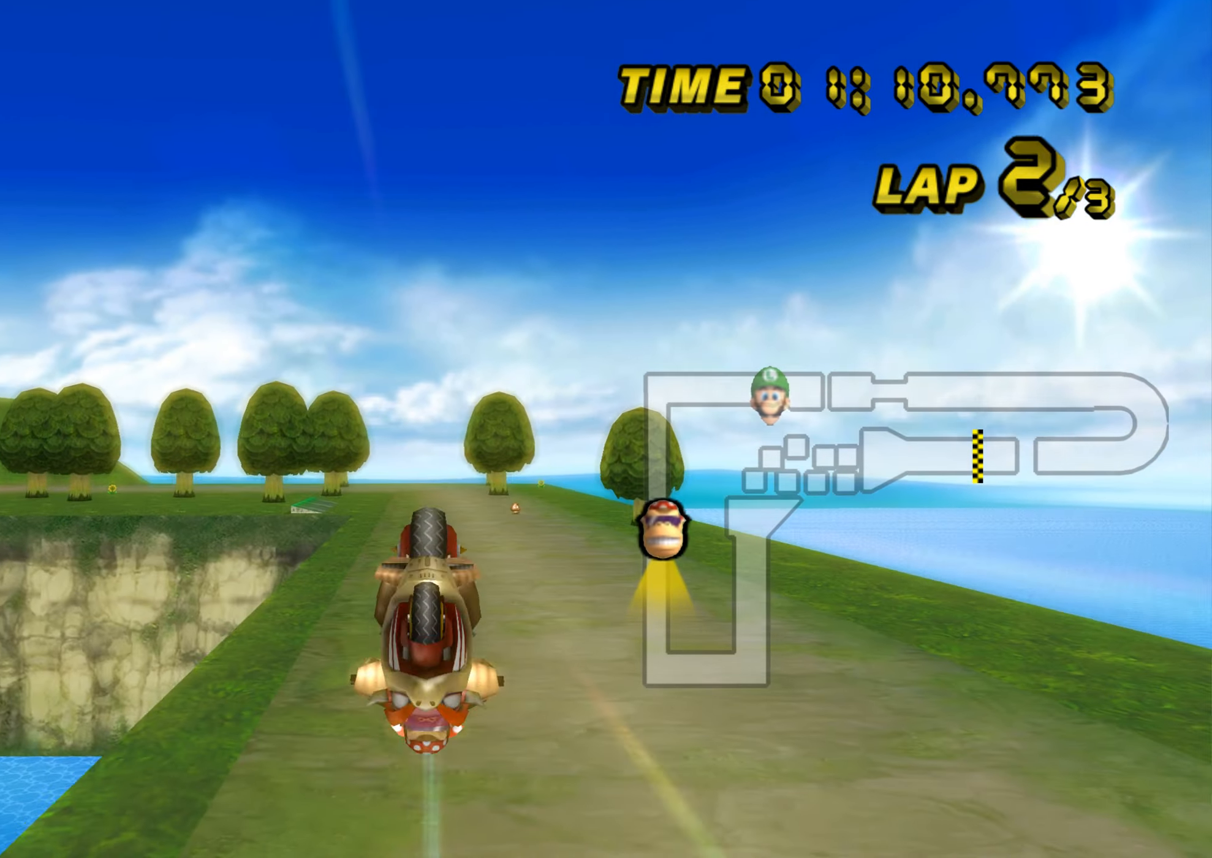
{"buttons": ["A"], "left_stick": "up", "events": []}
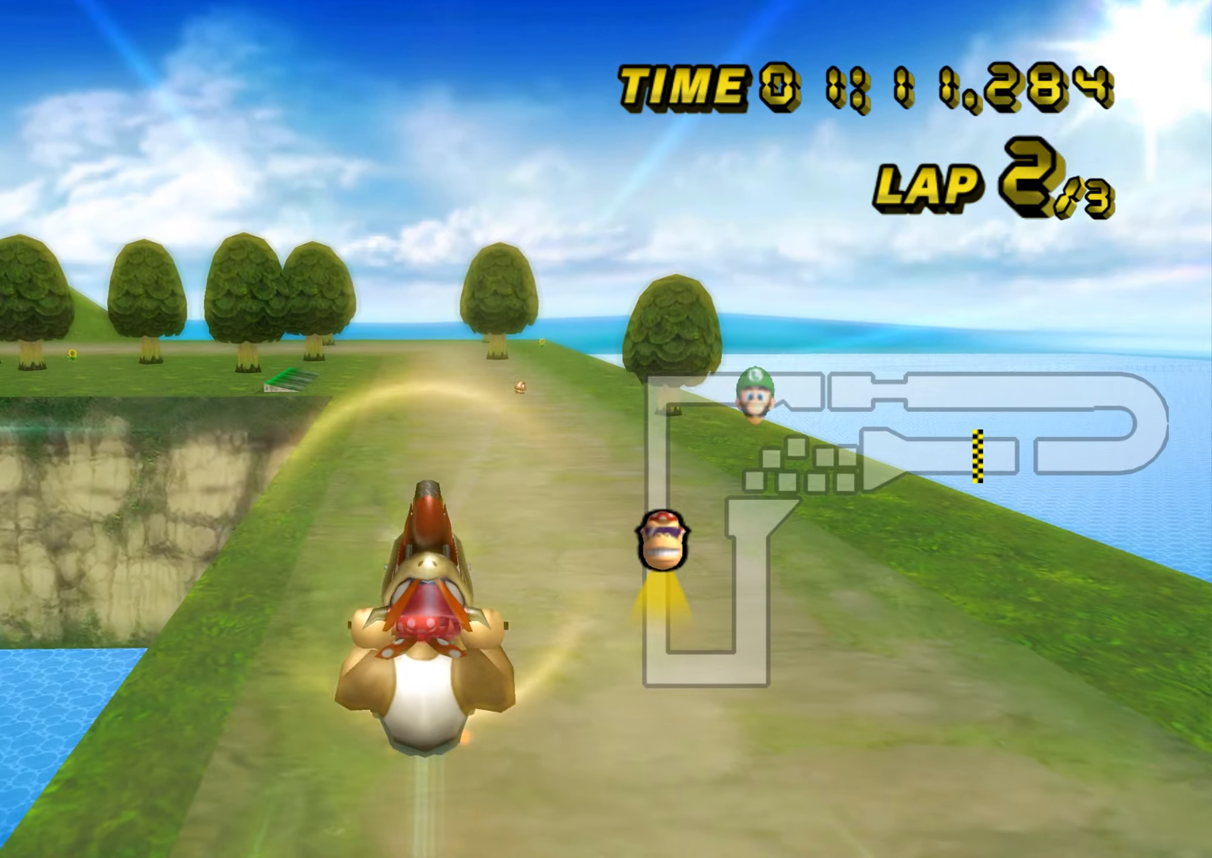
{"buttons": ["A"], "left_stick": "up", "events": []}
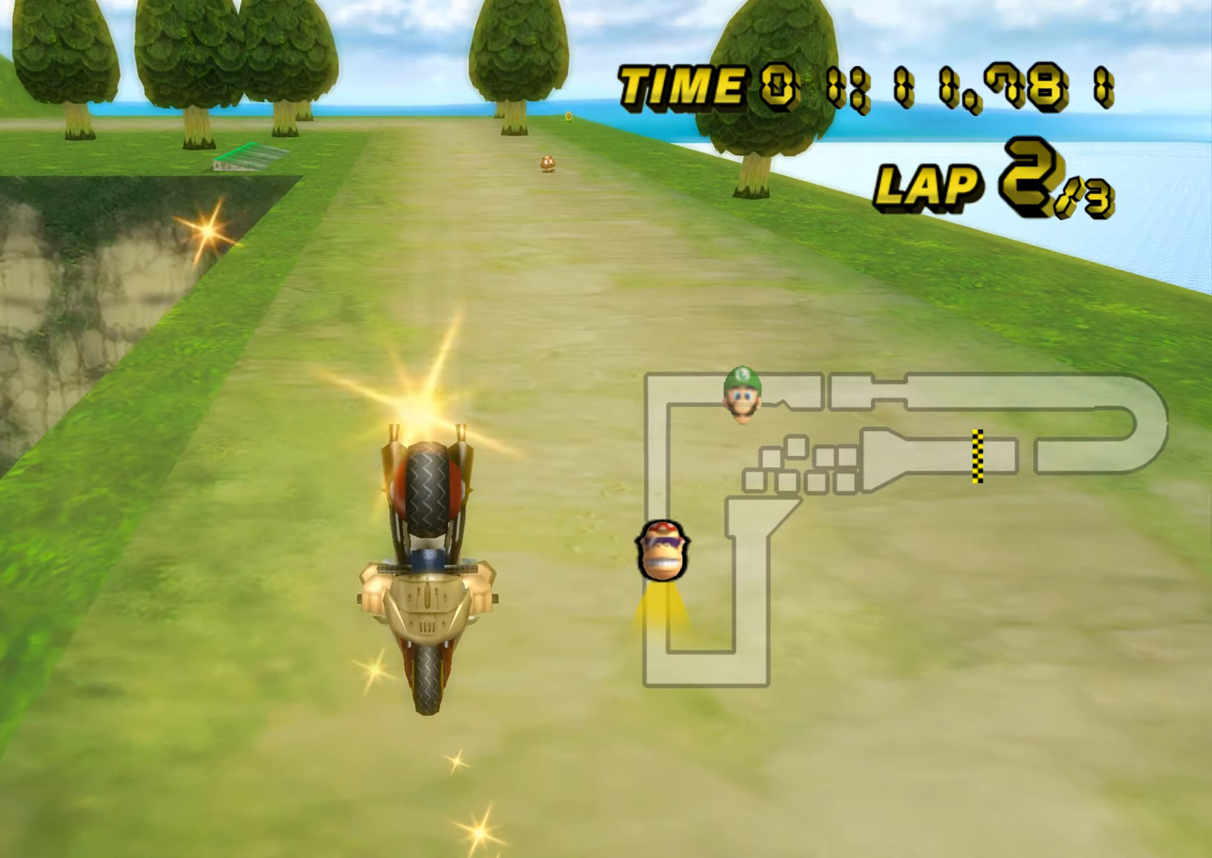
{"buttons": ["A"], "left_stick": "center", "events": [[351, "DPAD_UP", "down"], [351, "left_stick", "center"], [368, "DPAD_UP", "up"]]}
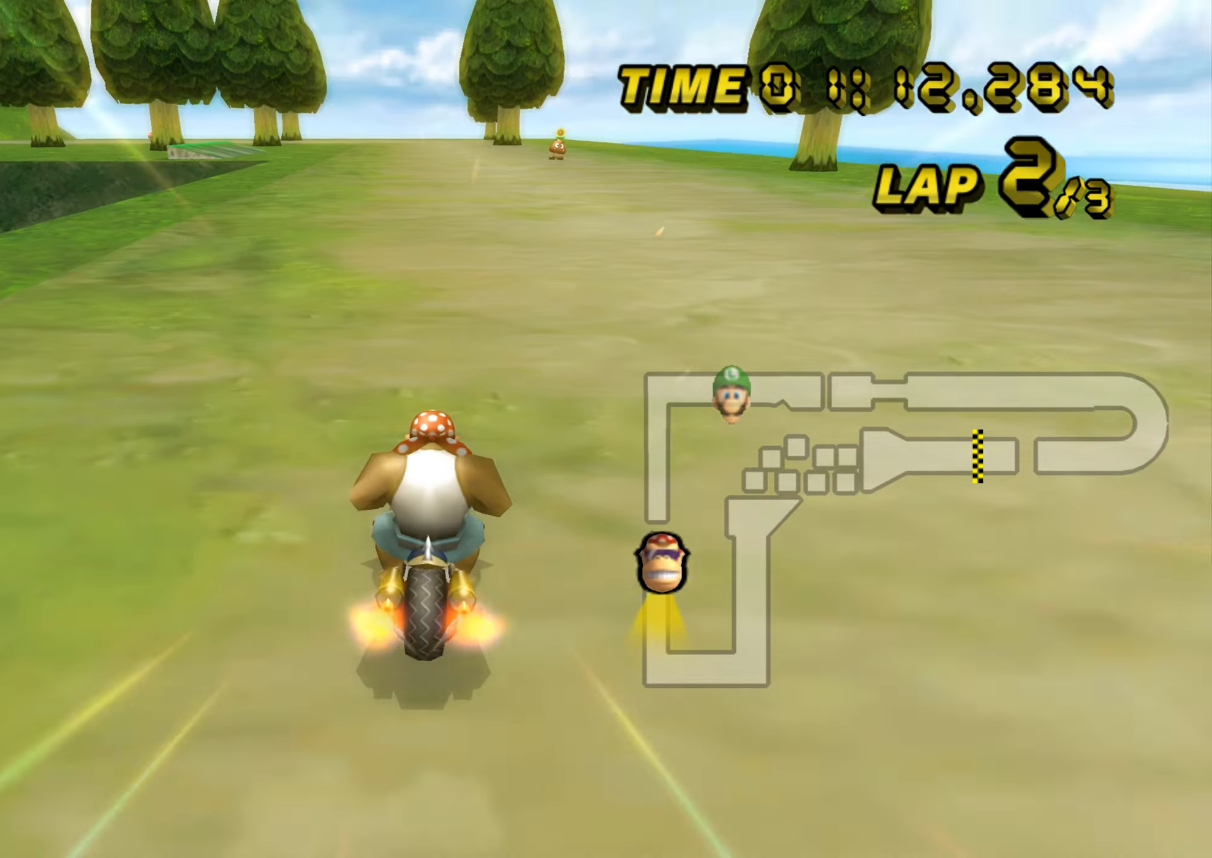
{"buttons": ["A", "R1"], "left_stick": "up-left", "events": [[50, "left_stick", "right"], [150, "left_stick", "center"], [434, "R1", "down"], [501, "left_stick", "up-left"]]}